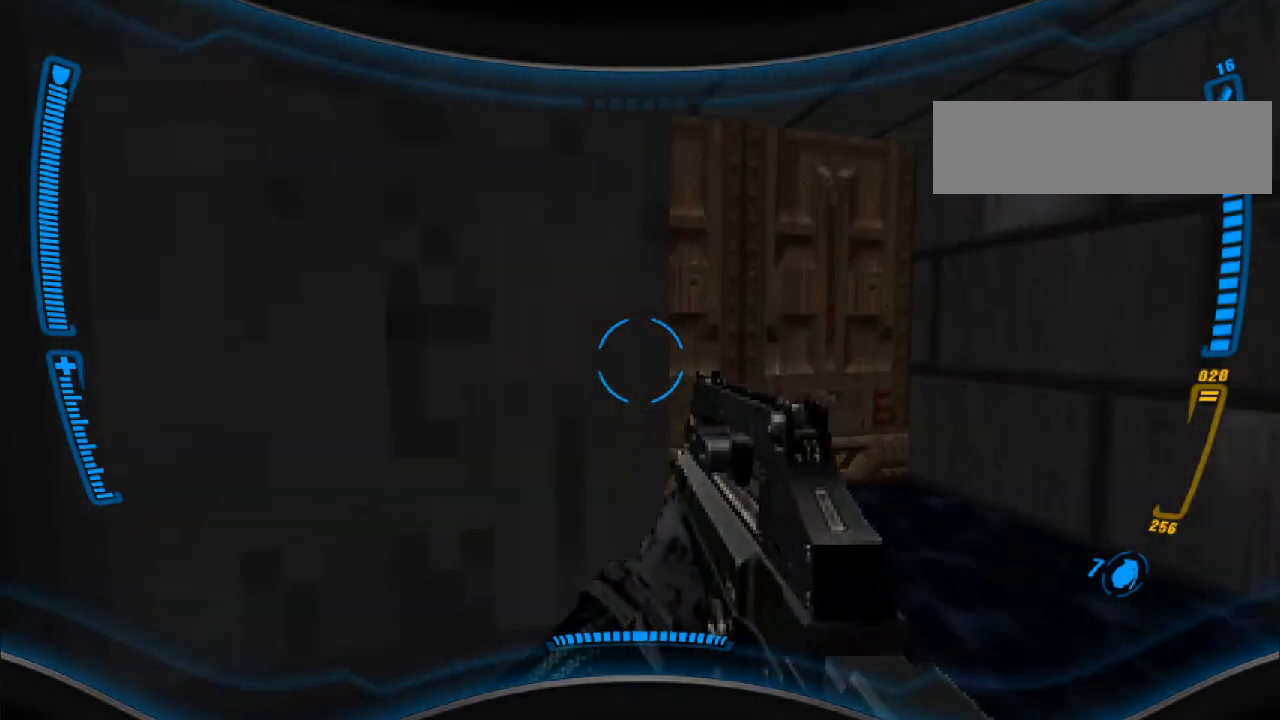
Gameplay with keyboard and mouse; each line is a JSON object with the keys and mouse buttons held at the frame after it. "events" lists presses ("down") and releases ("up") of "a", "alt", "caps_lock", "ctrl", "d", "e", "escape", "f", "f1", "f10", "f11", "f12", "f2", "f3", "f4", "f5", "f6", "f7", "f8", "f9", "q", "r", "s", "shift", "space", "t", "tab", "w", "y", "mouse_left", "mouse_wheel" and "mouse_right" between this image and that frame as [ms after this image, input, new state], when the widget could be followed in between. "mouse_left", "mouse_wheel", "mouse_right" = the "left", "wheel", "right" buttons of the "mouse" list. No other keys are recorded. "wheel" means that the mouse wheel is clicked or scrolled. Mouse movement is not recorded.
{"keys": ["a", "w"], "mouse": [], "events": [[467, "a", "down"]]}
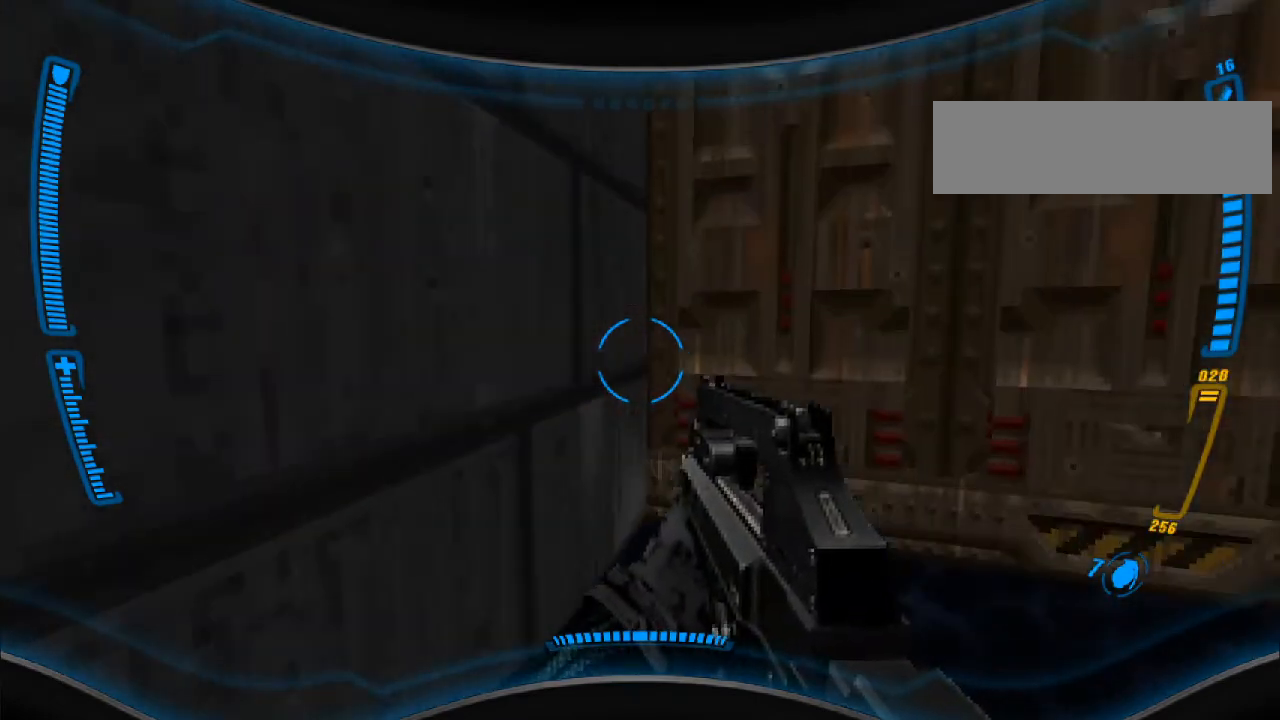
{"keys": ["e"], "mouse": [], "events": [[133, "a", "up"], [167, "w", "up"], [200, "e", "down"], [300, "e", "up"], [467, "s", "down"], [500, "e", "down"], [500, "s", "up"]]}
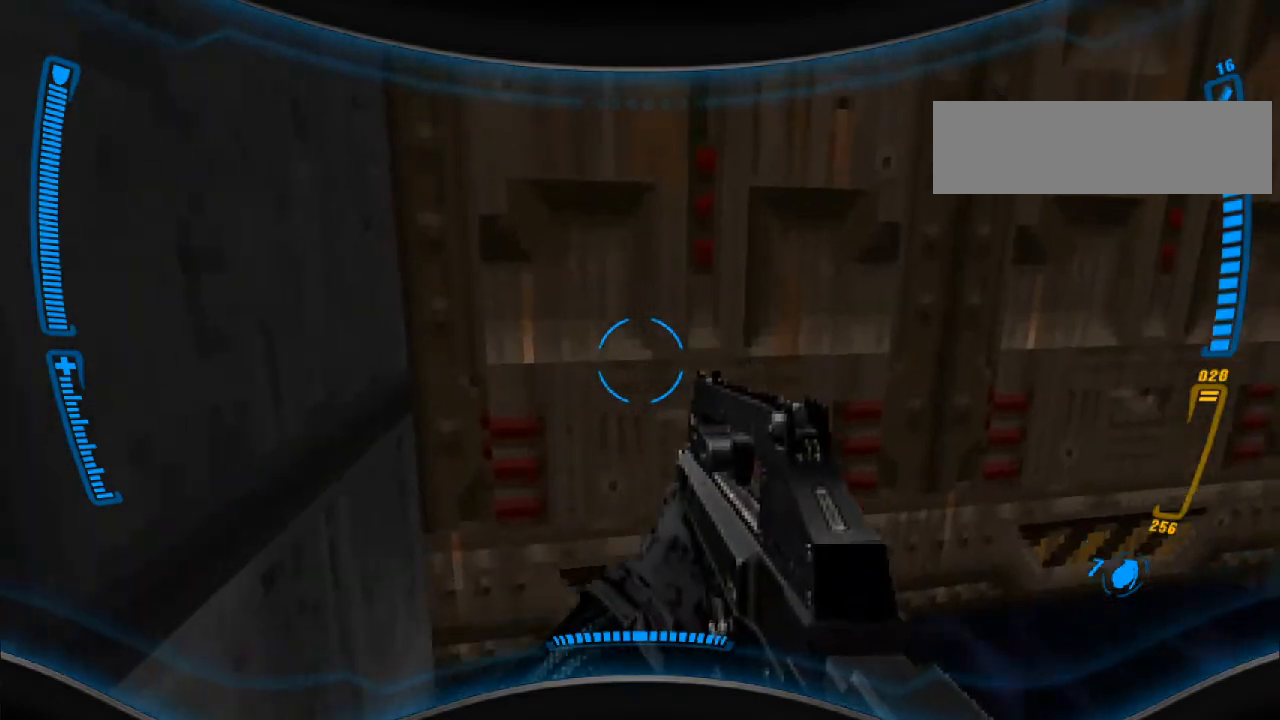
{"keys": ["s"], "mouse": [], "events": [[133, "e", "up"], [367, "s", "down"]]}
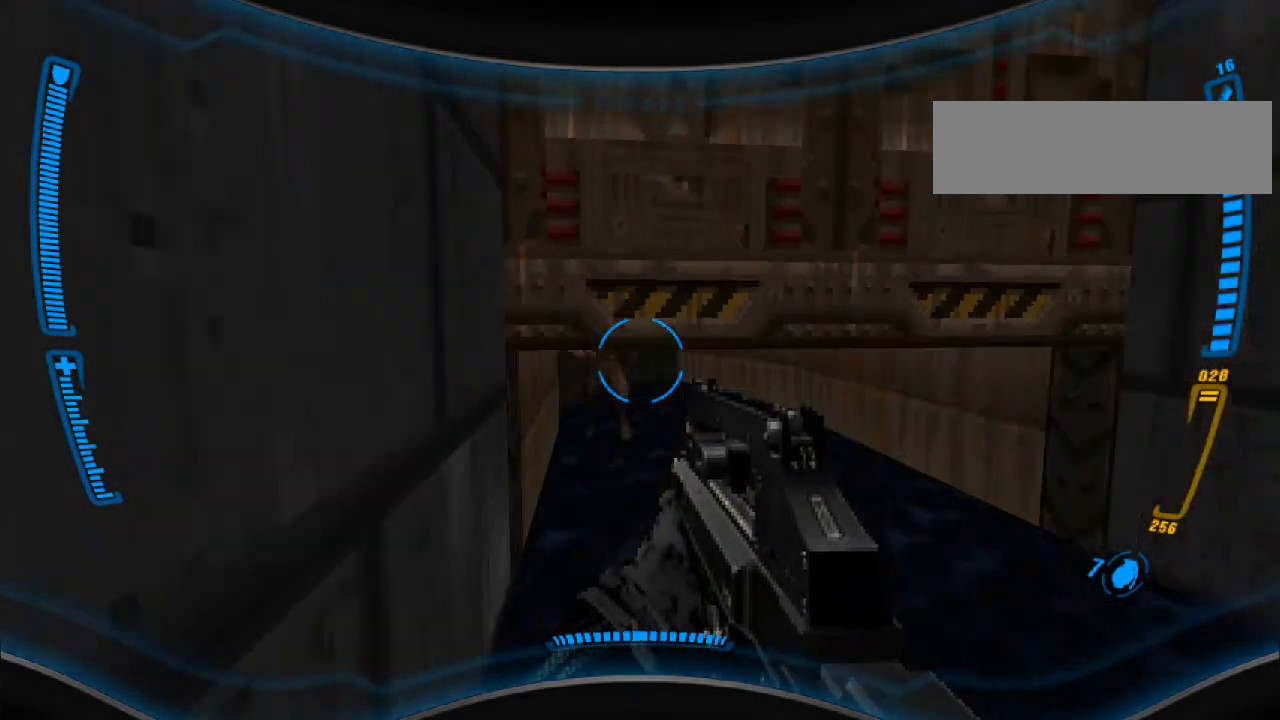
{"keys": ["w"], "mouse": ["left"], "events": [[100, "s", "up"], [233, "mouse_left", "down"], [400, "d", "down"], [433, "w", "down"], [467, "d", "up"]]}
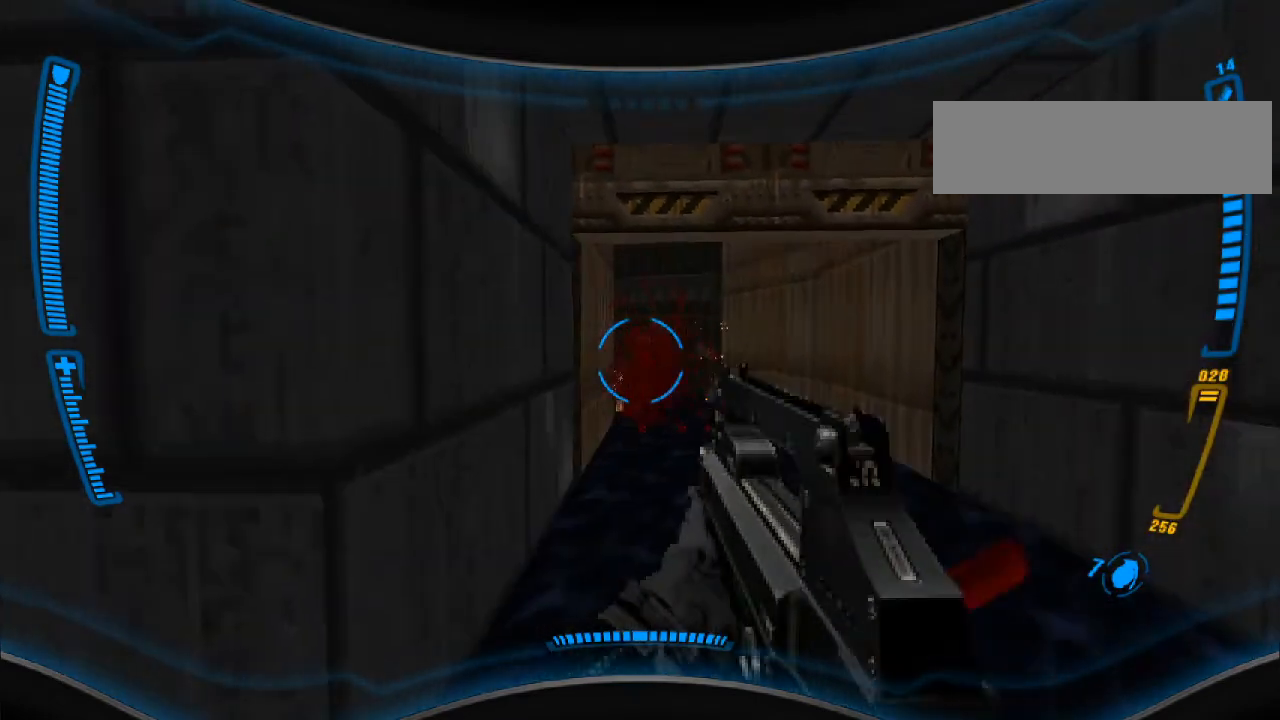
{"keys": ["w"], "mouse": [], "events": [[100, "d", "down"], [133, "w", "up"], [167, "mouse_left", "up"], [233, "d", "up"], [433, "w", "down"]]}
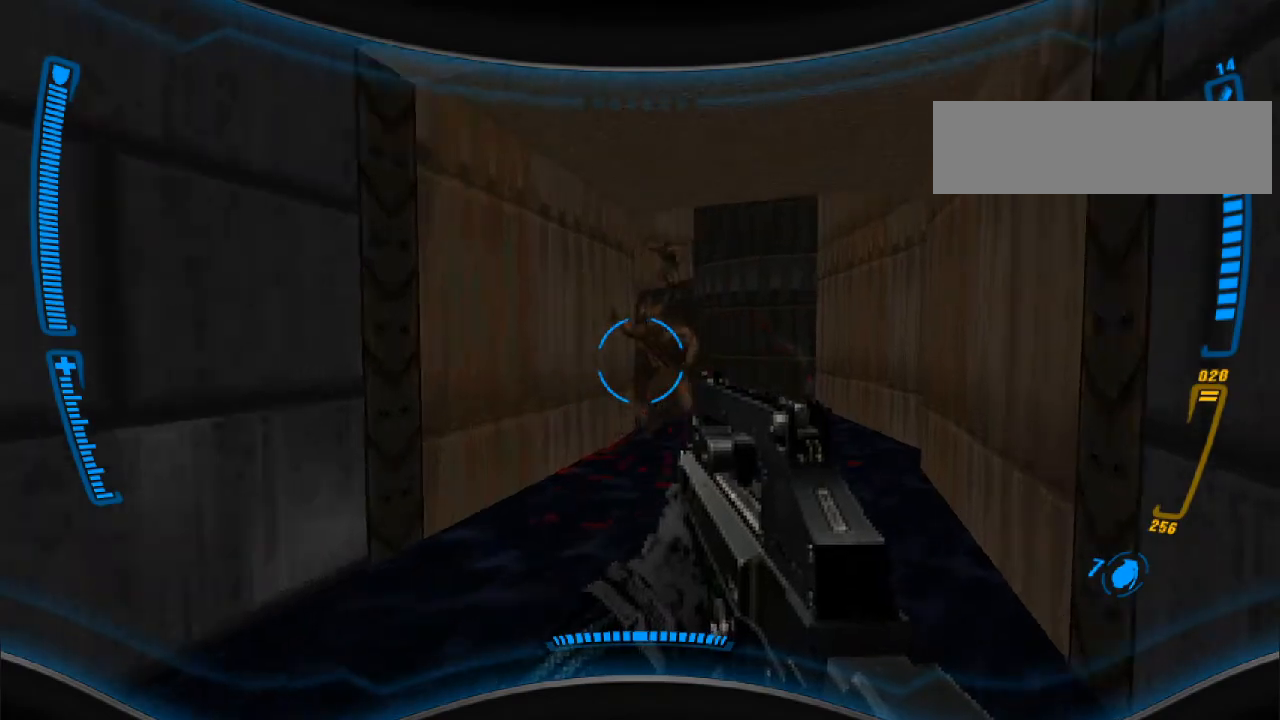
{"keys": ["d", "s"], "mouse": ["left"], "events": [[233, "mouse_left", "down"], [233, "w", "up"], [400, "s", "down"], [500, "d", "down"]]}
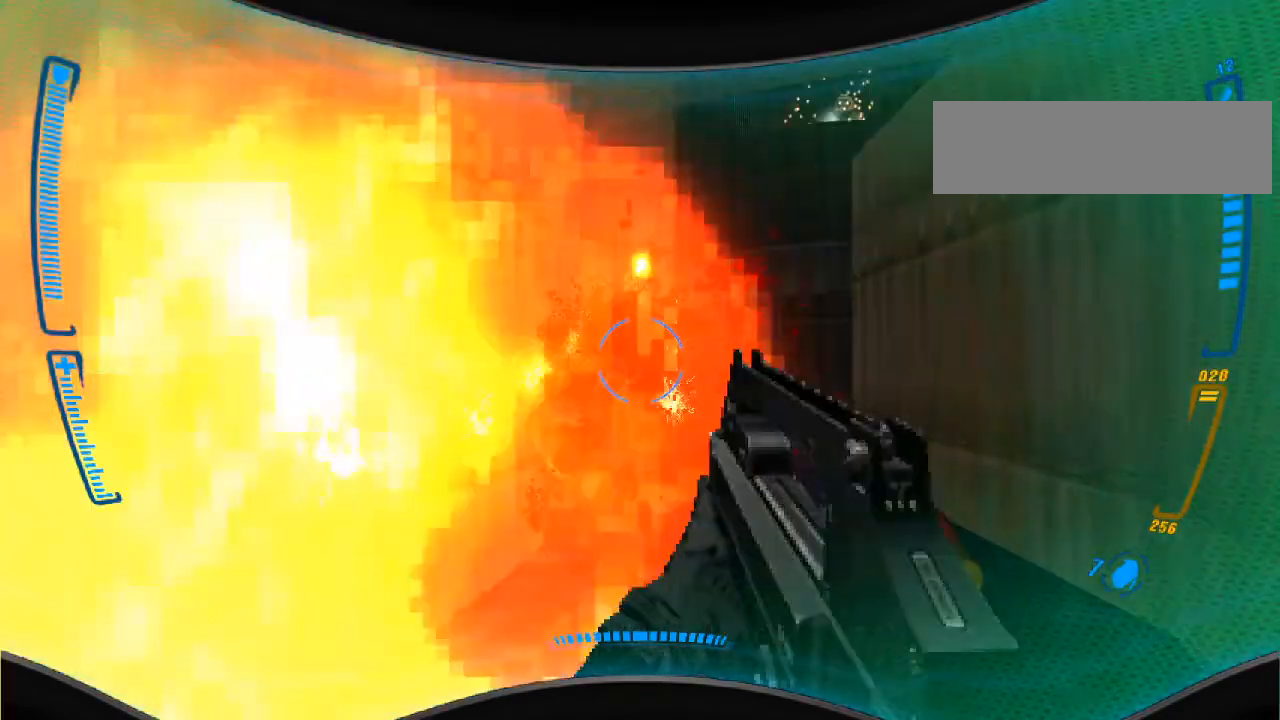
{"keys": [], "mouse": ["left"], "events": [[67, "s", "up"], [200, "d", "up"], [300, "w", "down"], [400, "w", "up"]]}
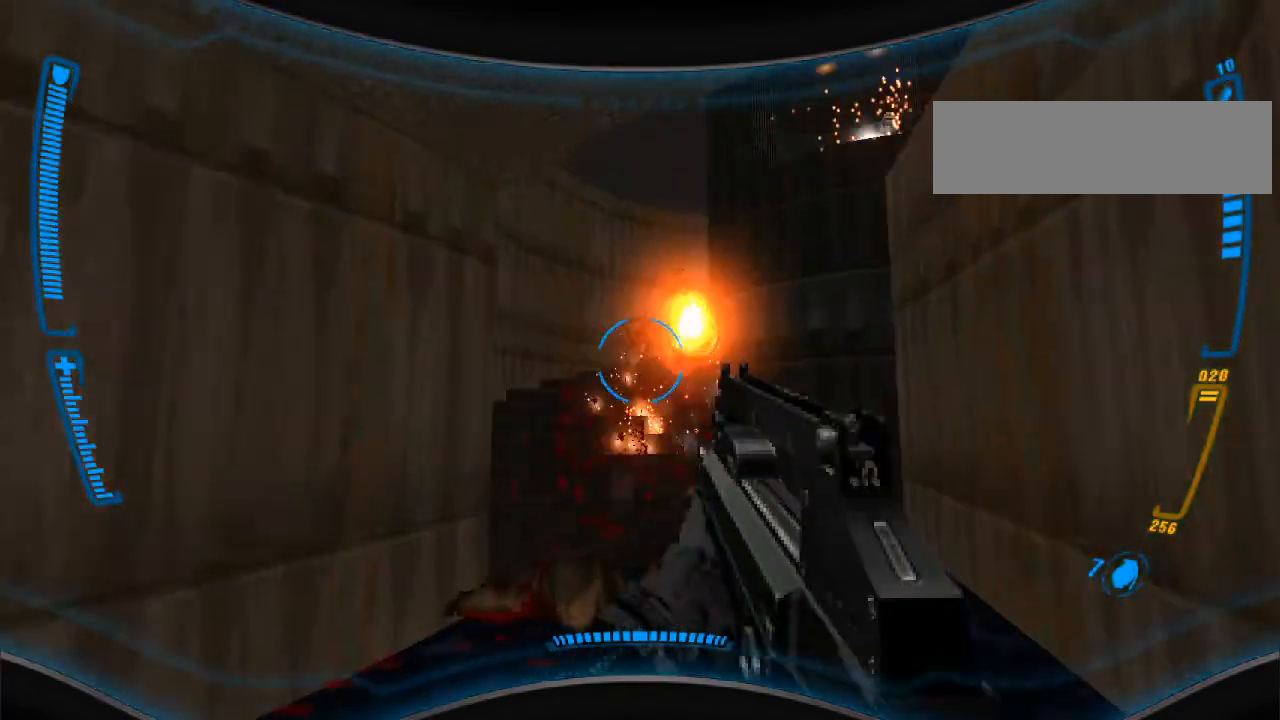
{"keys": ["a"], "mouse": ["left"], "events": [[100, "s", "down"], [333, "a", "down"], [367, "s", "up"]]}
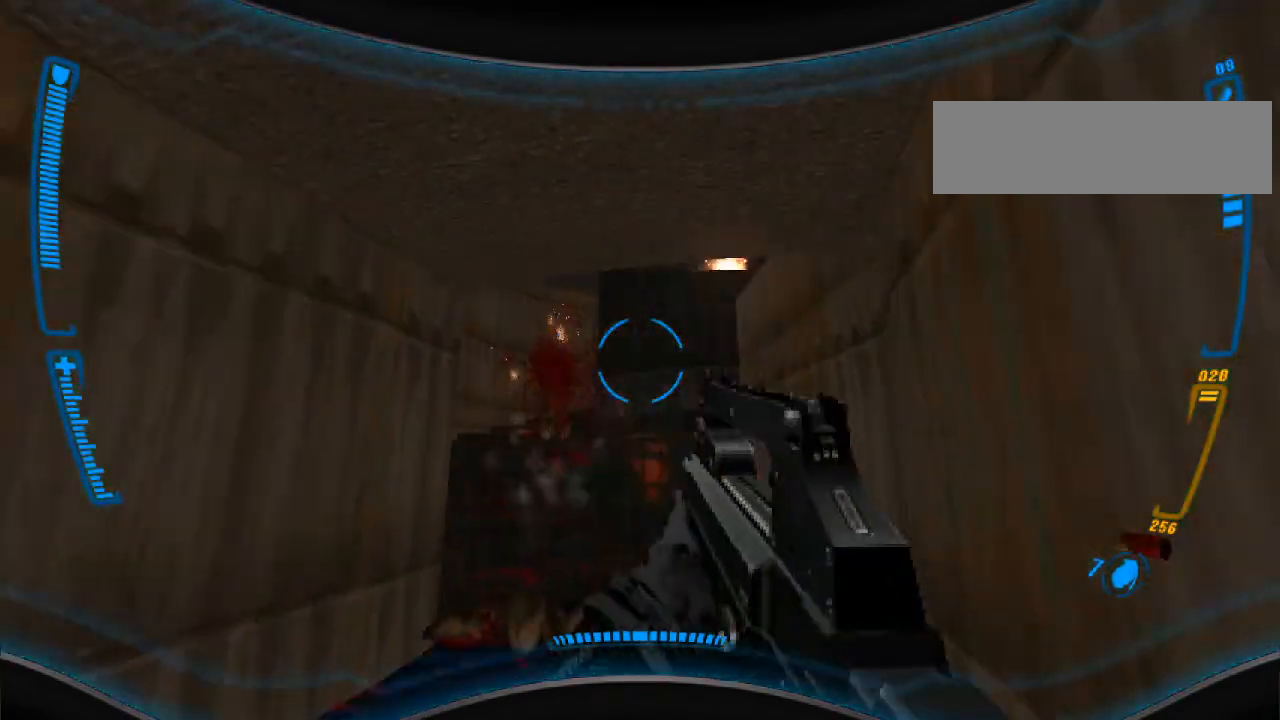
{"keys": [], "mouse": ["left"], "events": [[133, "a", "up"], [267, "w", "down"], [500, "w", "up"]]}
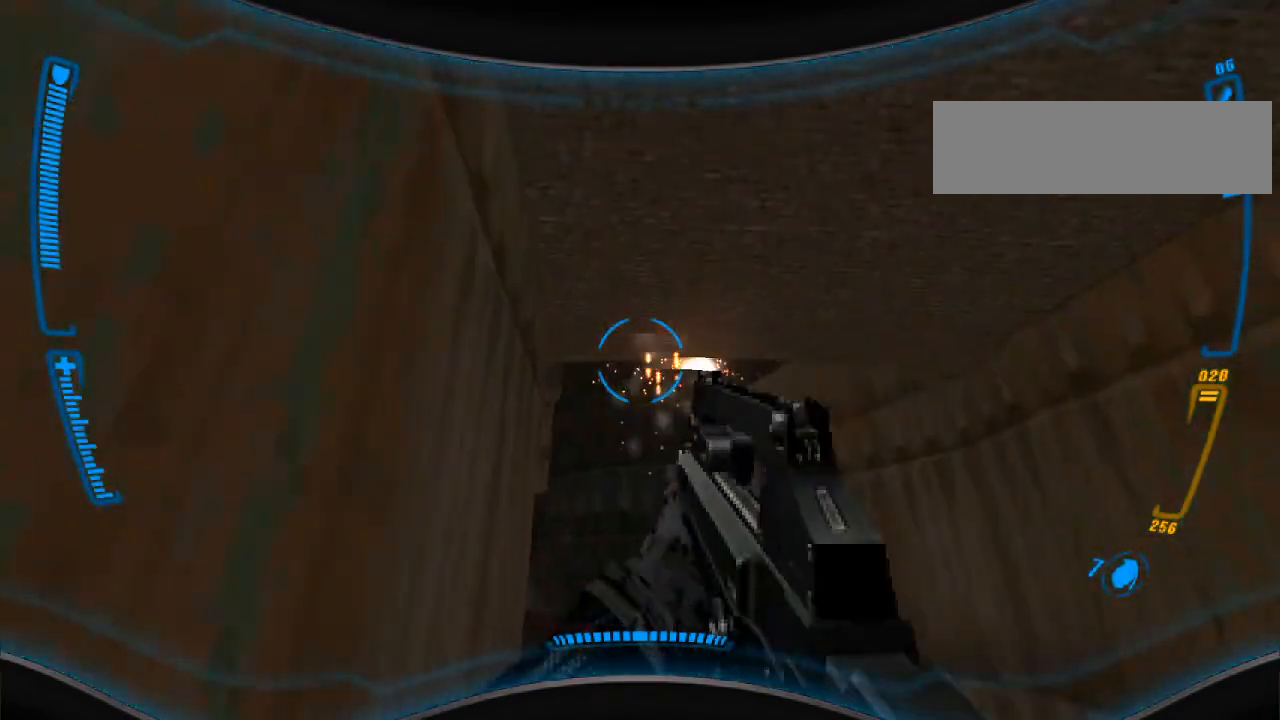
{"keys": [], "mouse": ["left"], "events": [[400, "w", "down"], [500, "w", "up"]]}
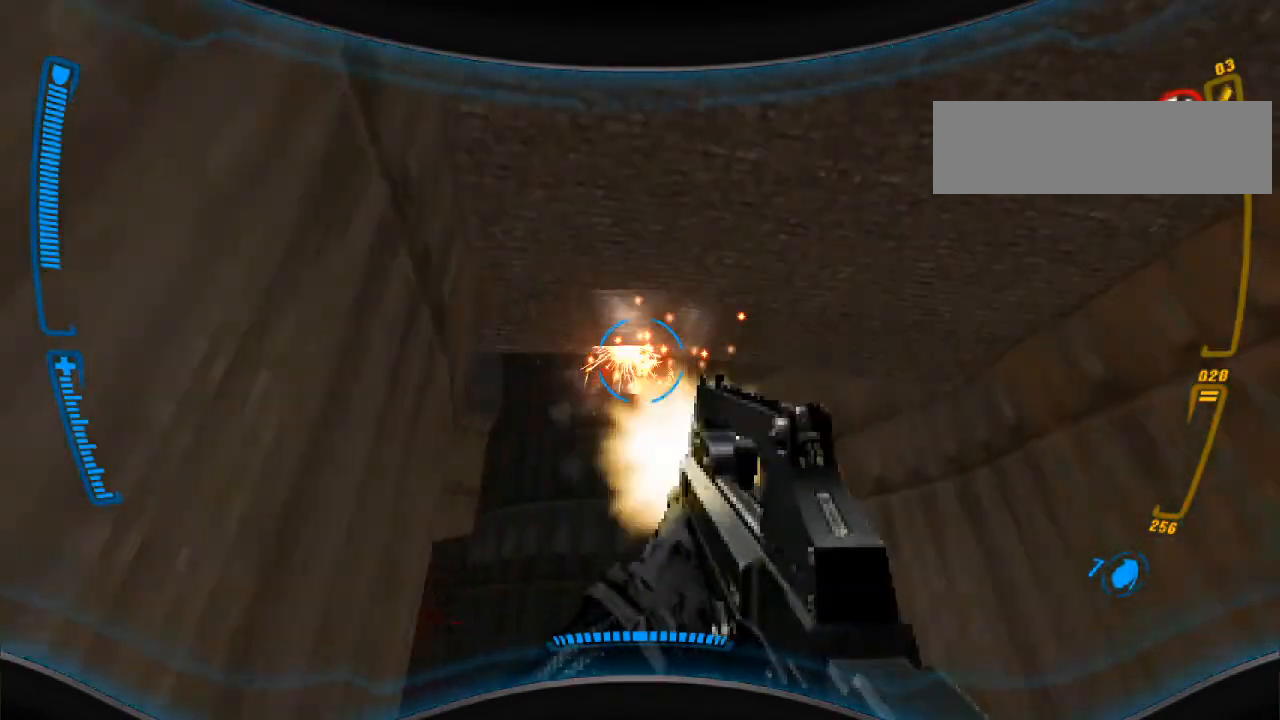
{"keys": [], "mouse": [], "events": [[200, "mouse_left", "up"]]}
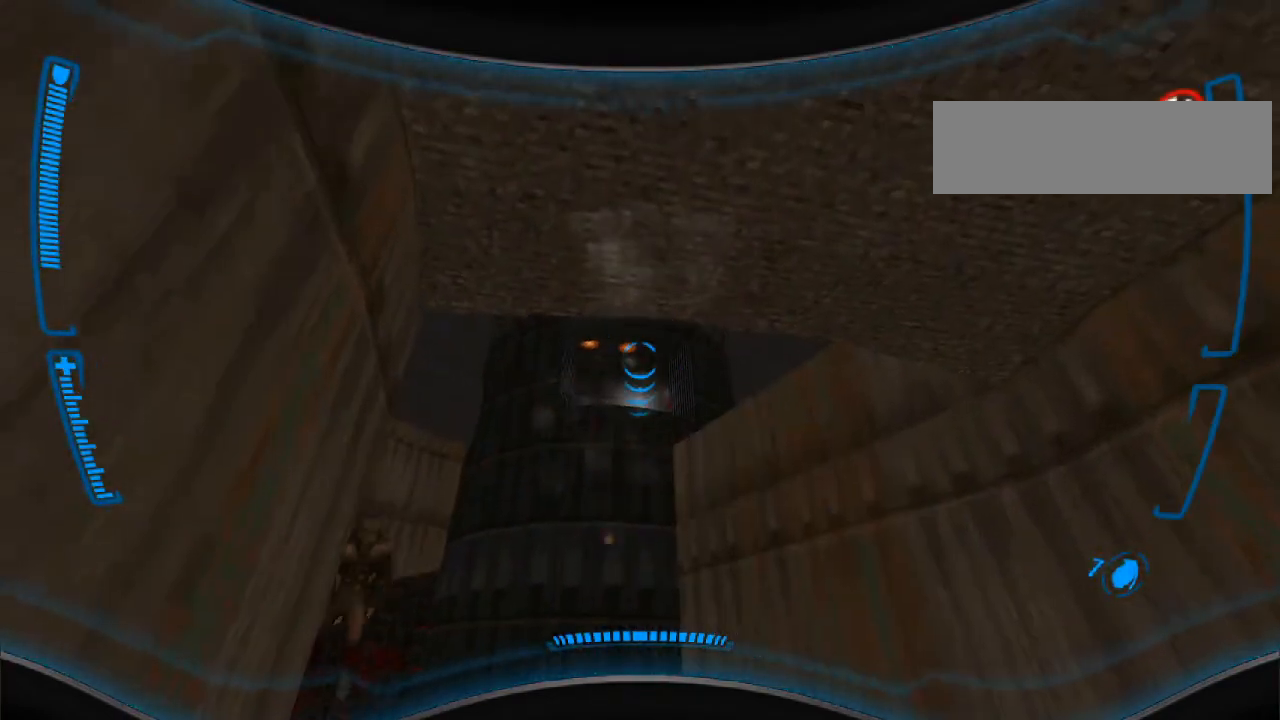
{"keys": ["s"], "mouse": [], "events": [[100, "s", "down"]]}
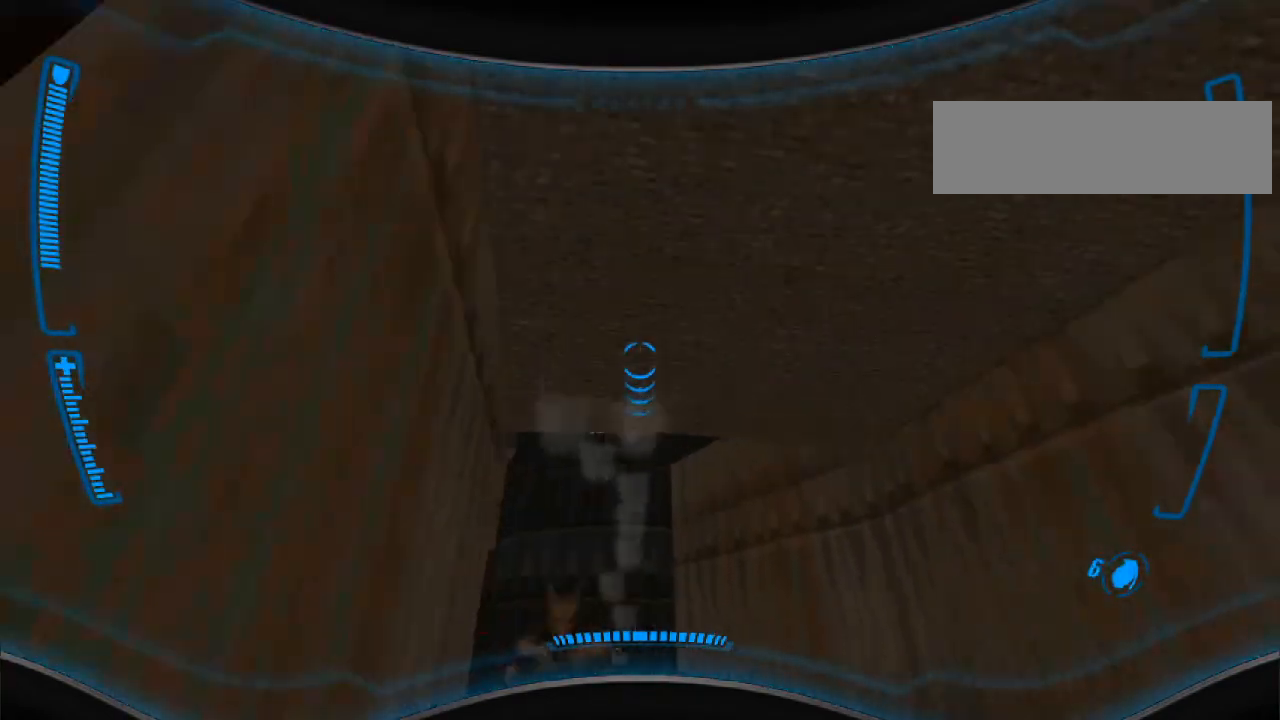
{"keys": ["a"], "mouse": [], "events": [[433, "a", "down"], [500, "s", "up"]]}
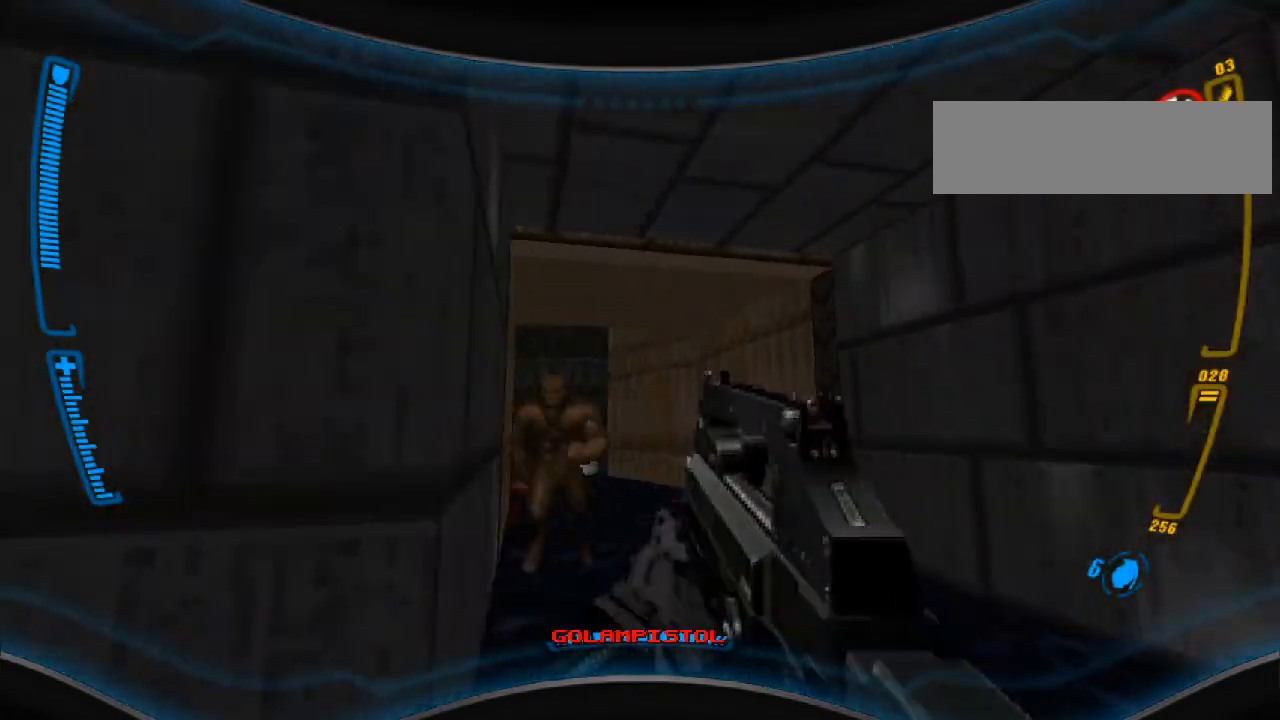
{"keys": ["d"], "mouse": [], "events": [[333, "a", "up"], [400, "d", "down"]]}
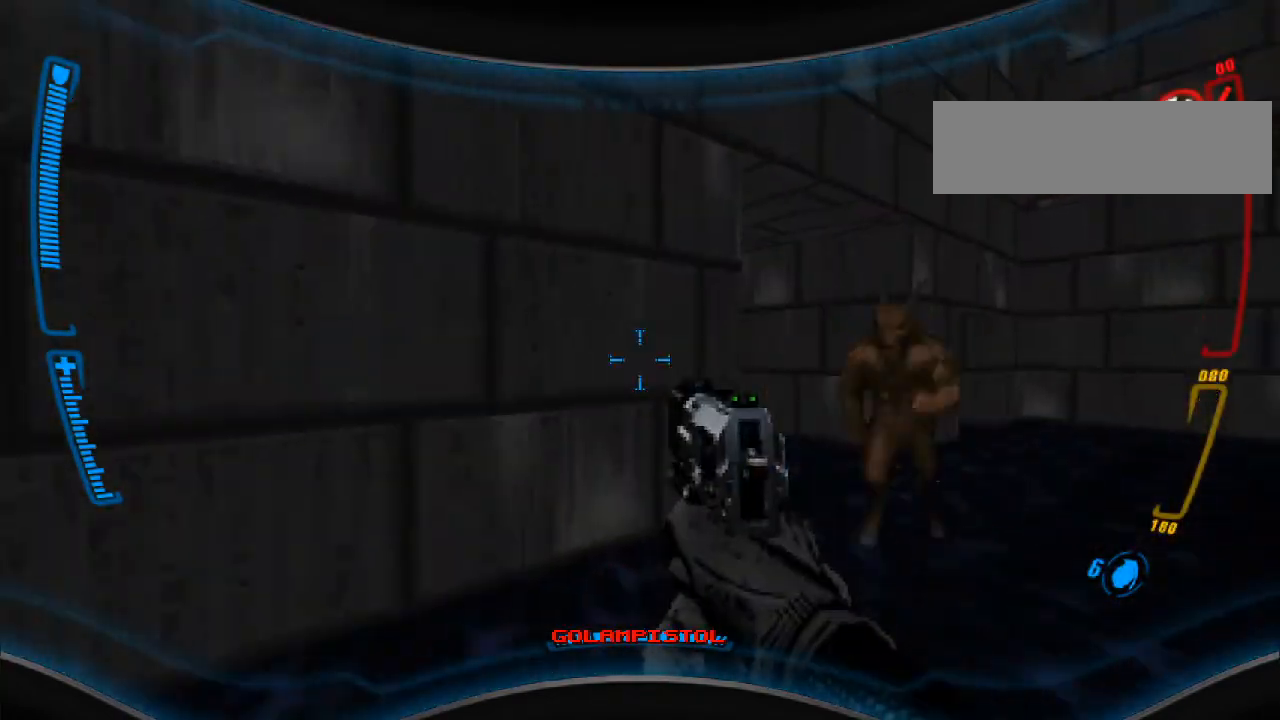
{"keys": ["d", "s"], "mouse": ["left", "right"], "events": [[233, "d", "up"], [233, "mouse_left", "down"], [233, "s", "down"], [333, "mouse_left", "up"], [467, "d", "down"], [467, "mouse_left", "down"], [500, "mouse_right", "down"]]}
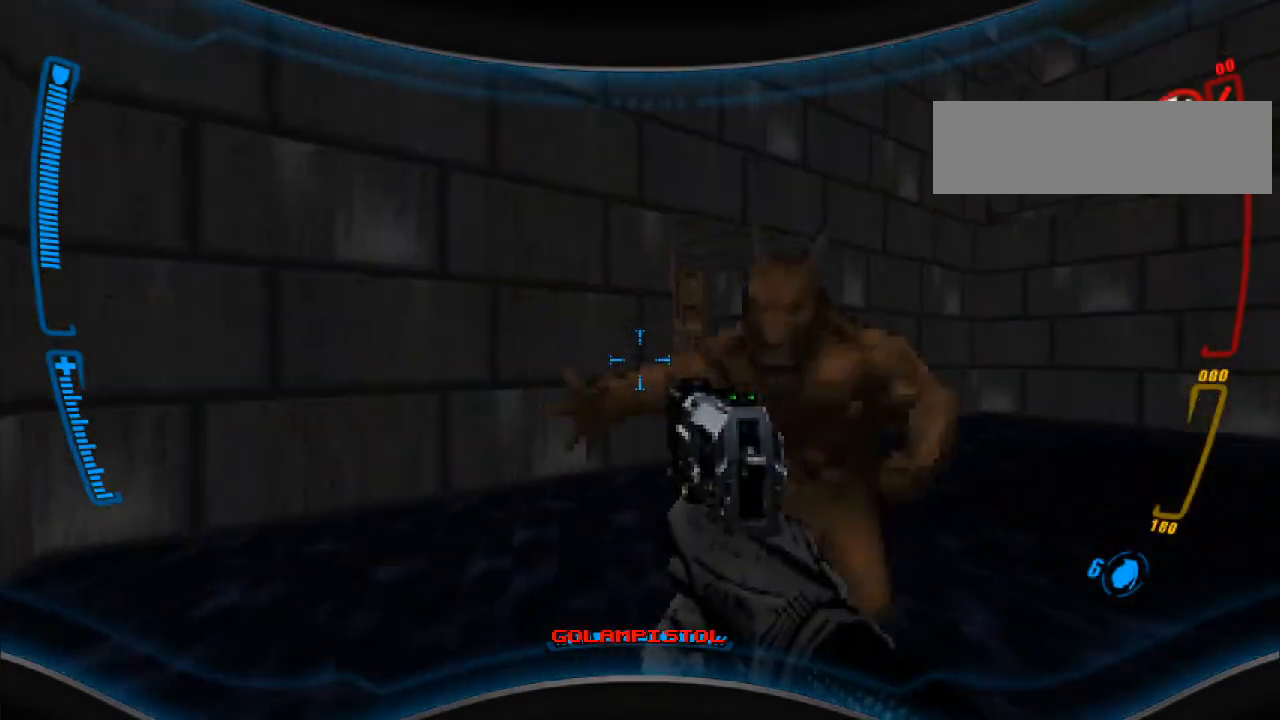
{"keys": ["a"], "mouse": [], "events": [[33, "mouse_left", "up"], [100, "s", "up"], [133, "d", "up"], [167, "mouse_right", "up"], [233, "w", "down"], [300, "mouse_right", "down"], [400, "a", "down"], [400, "w", "up"], [433, "mouse_right", "up"]]}
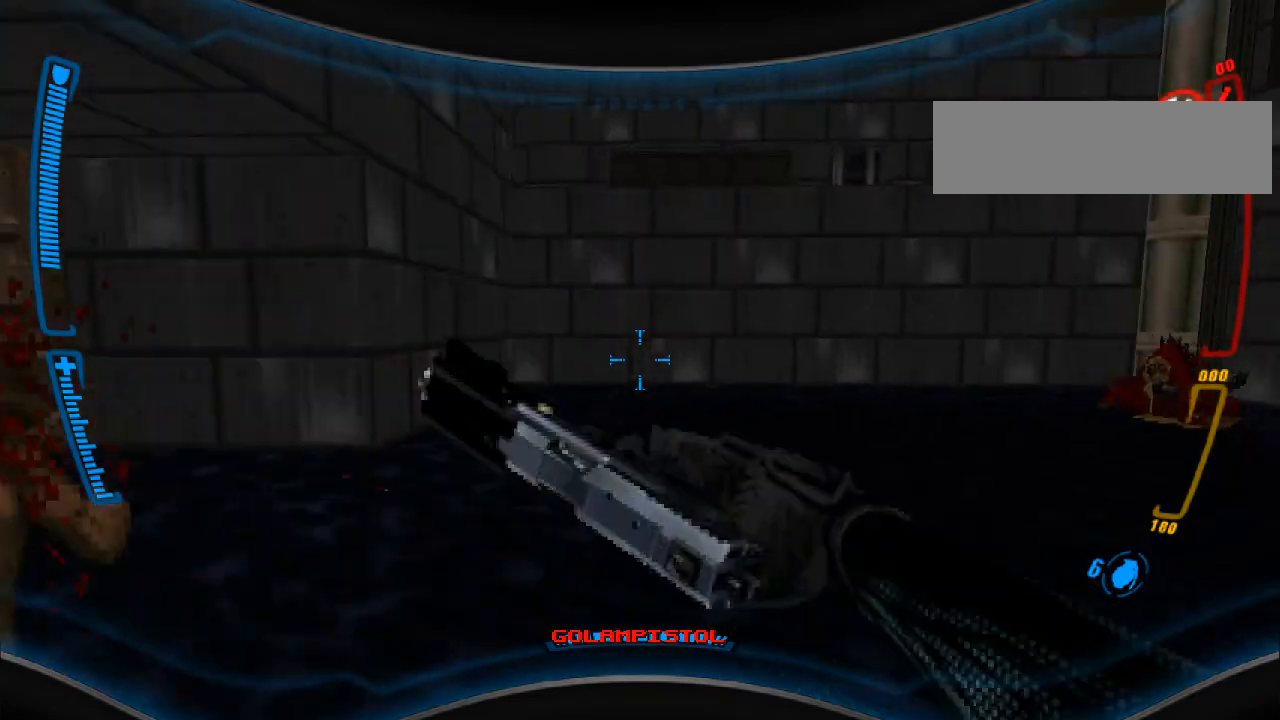
{"keys": [], "mouse": [], "events": [[67, "s", "down"], [100, "a", "up"], [467, "s", "up"]]}
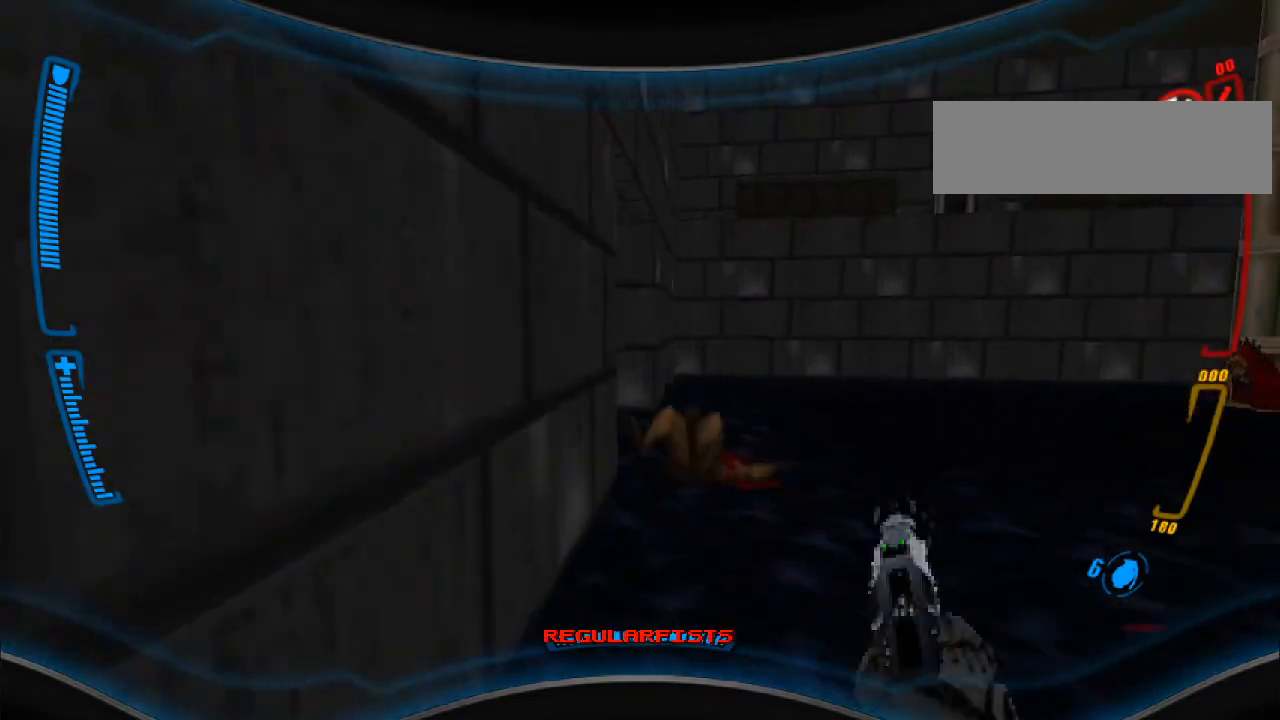
{"keys": ["w"], "mouse": [], "events": [[100, "w", "down"], [167, "d", "down"], [467, "d", "up"]]}
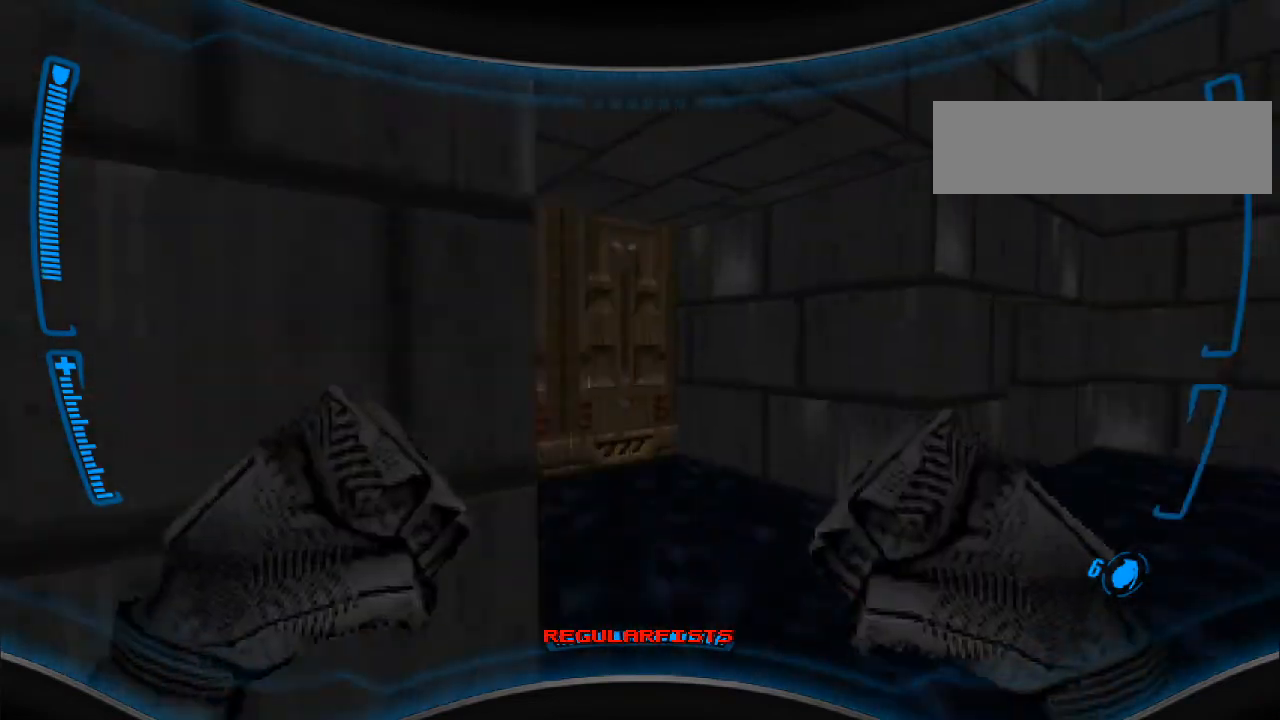
{"keys": [], "mouse": ["right"], "events": [[200, "a", "down"], [400, "a", "up"], [433, "w", "up"], [467, "mouse_right", "down"]]}
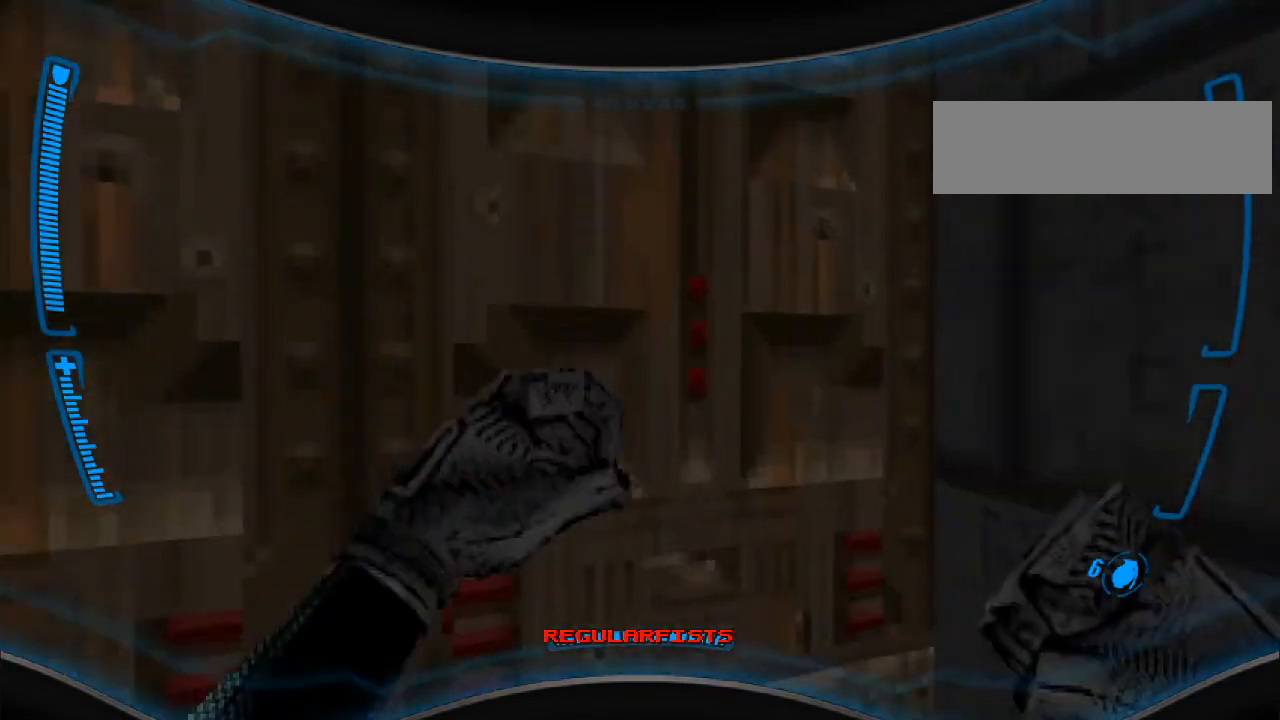
{"keys": ["s"], "mouse": [], "events": [[100, "mouse_right", "up"], [233, "s", "down"], [333, "e", "down"], [467, "e", "up"]]}
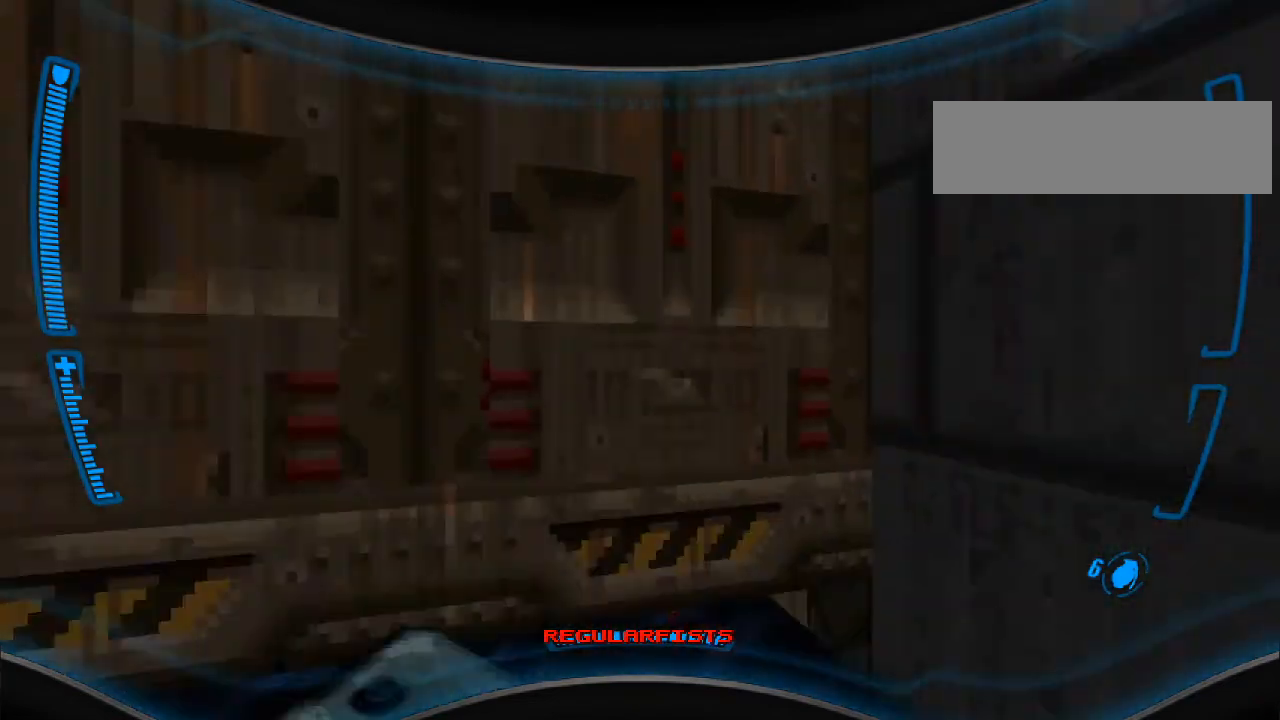
{"keys": [], "mouse": [], "events": [[200, "s", "up"]]}
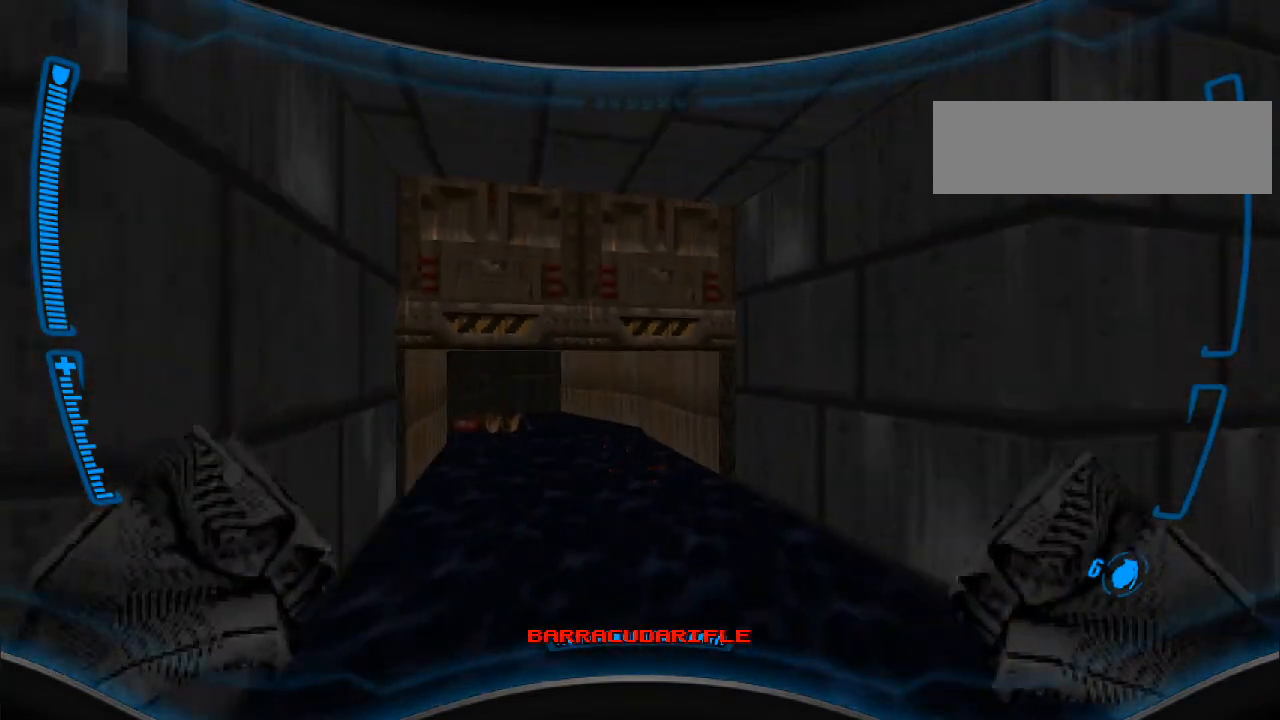
{"keys": [], "mouse": [], "events": [[133, "w", "down"], [300, "a", "down"], [400, "a", "up"], [433, "w", "up"]]}
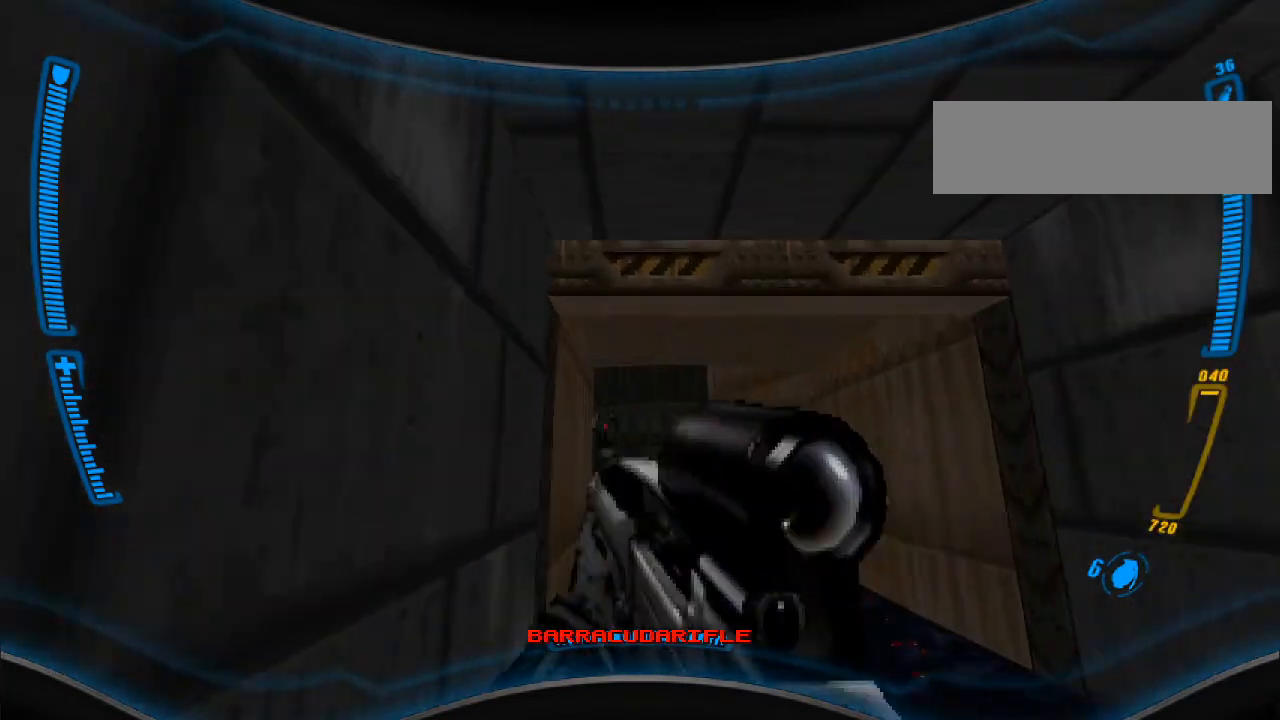
{"keys": [], "mouse": [], "events": [[67, "w", "down"], [200, "w", "up"]]}
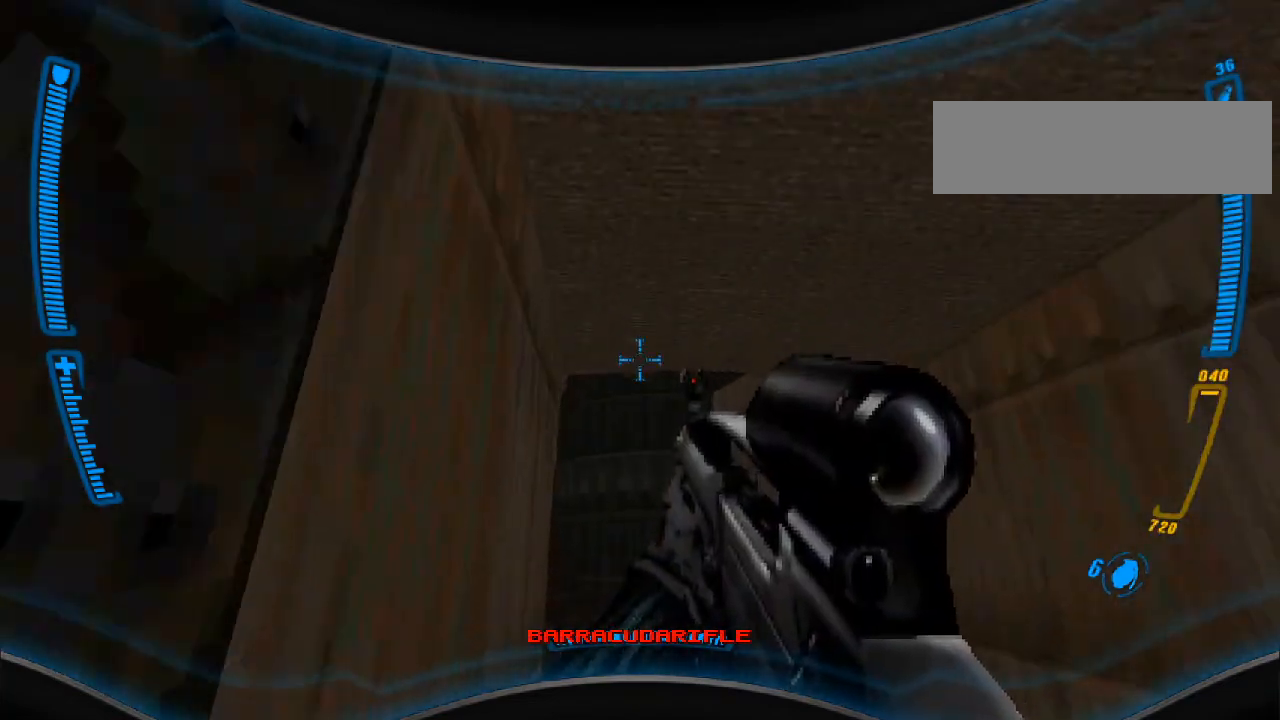
{"keys": [], "mouse": [], "events": [[100, "w", "down"], [233, "w", "up"]]}
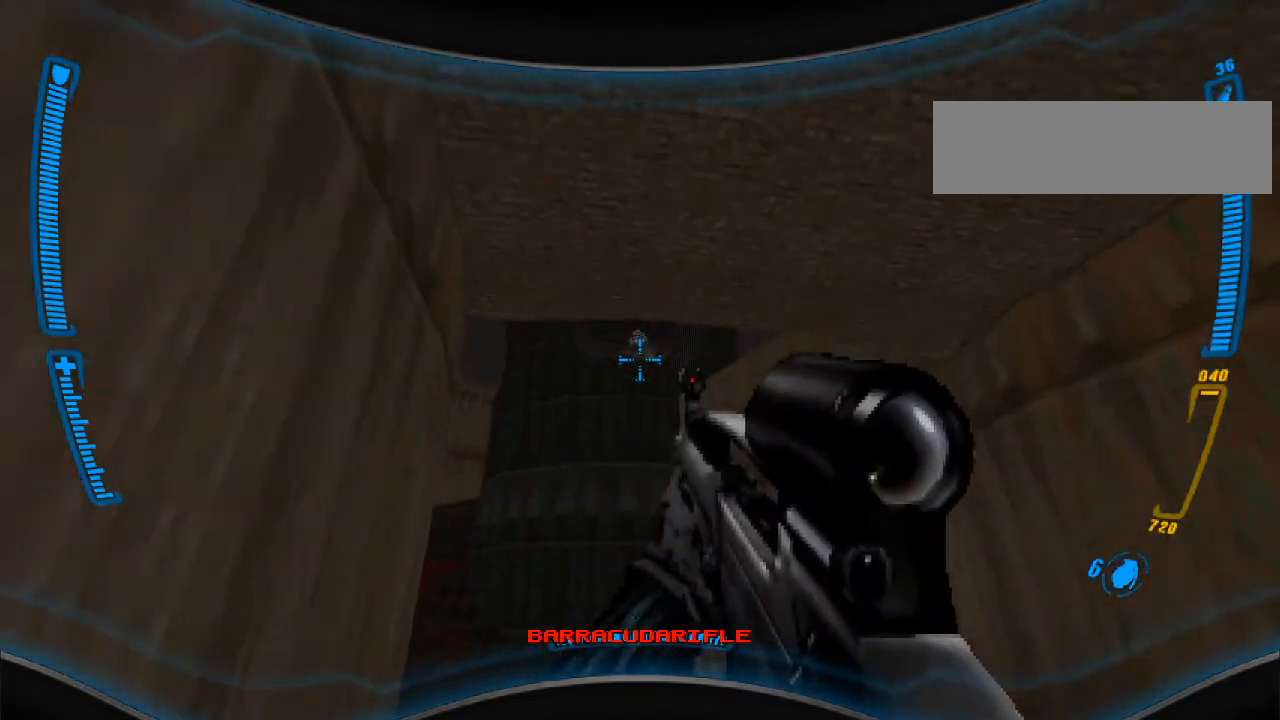
{"keys": [], "mouse": [], "events": [[100, "mouse_left", "down"], [300, "mouse_left", "up"]]}
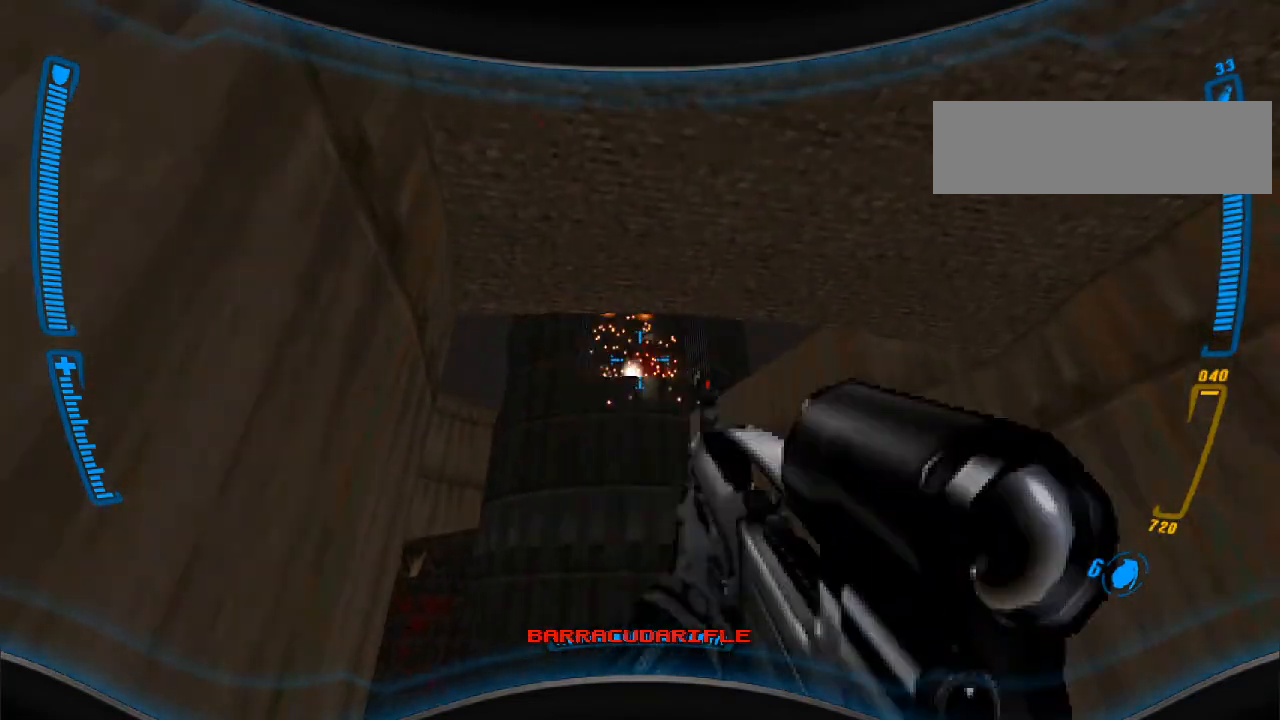
{"keys": [], "mouse": [], "events": [[33, "mouse_left", "down"], [200, "mouse_left", "up"]]}
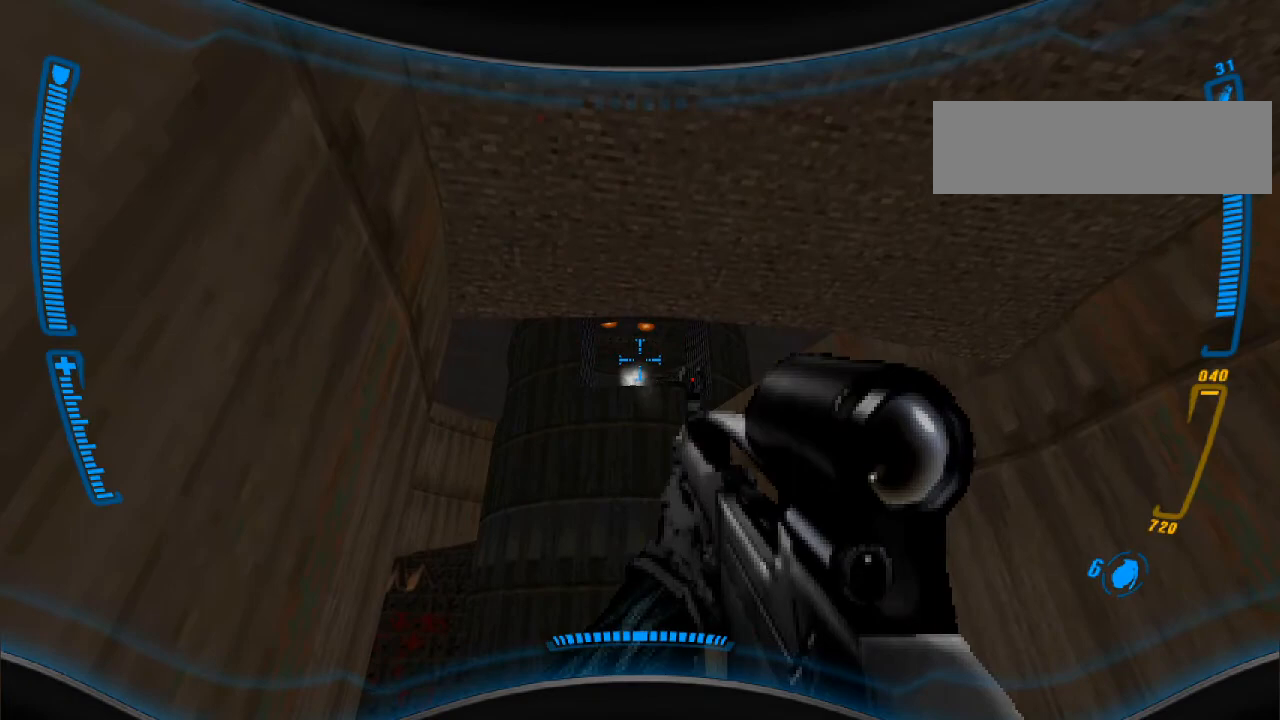
{"keys": [], "mouse": [], "events": []}
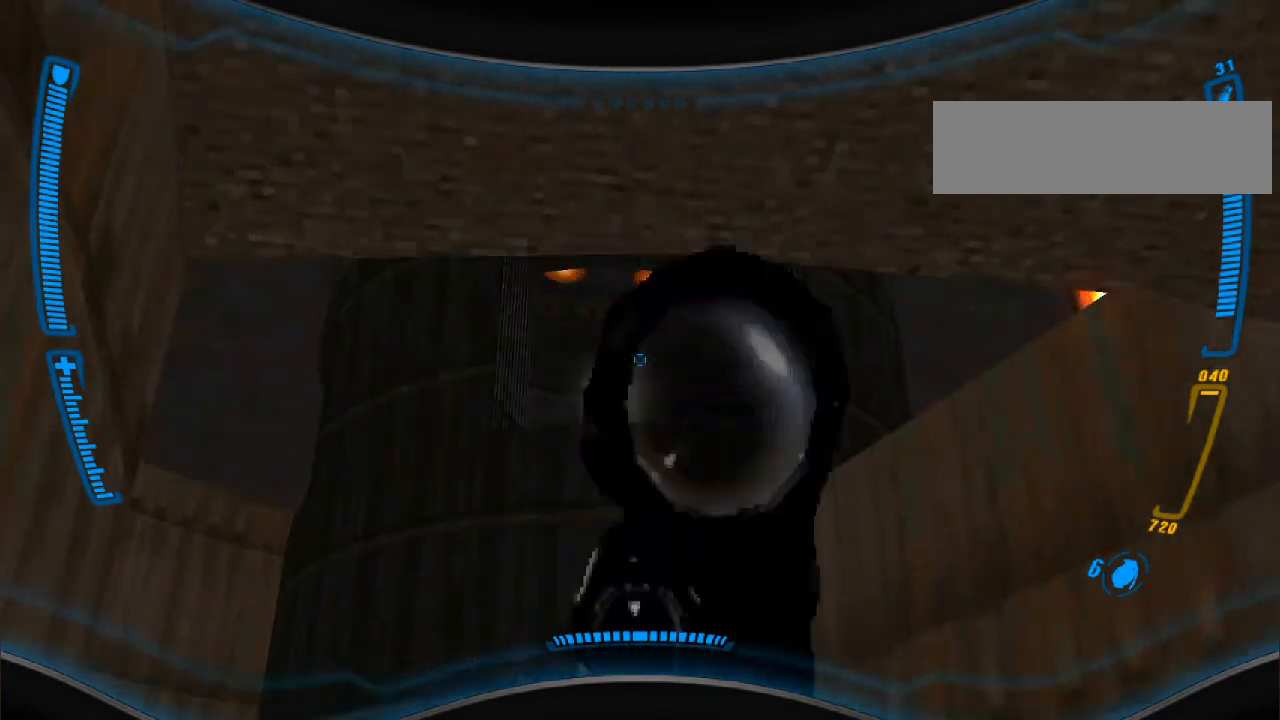
{"keys": ["a"], "mouse": [], "events": [[267, "a", "down"]]}
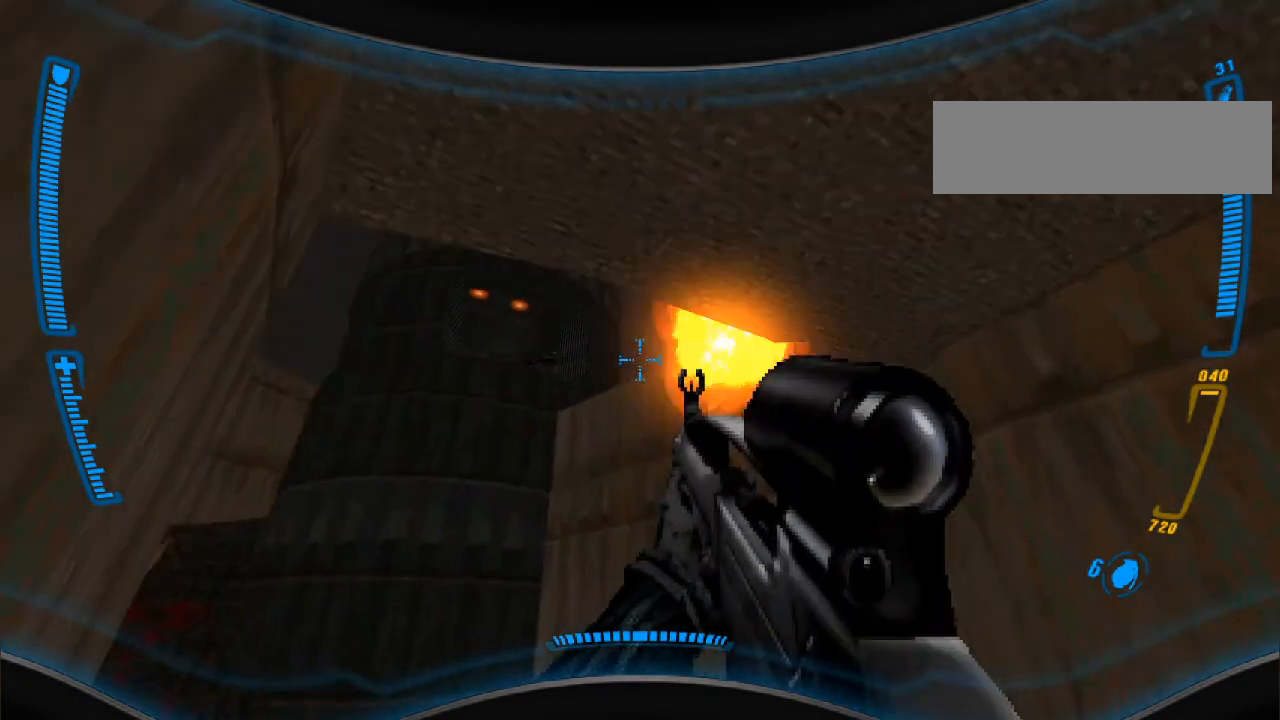
{"keys": [], "mouse": [], "events": [[200, "a", "up"], [367, "a", "down"], [400, "a", "up"]]}
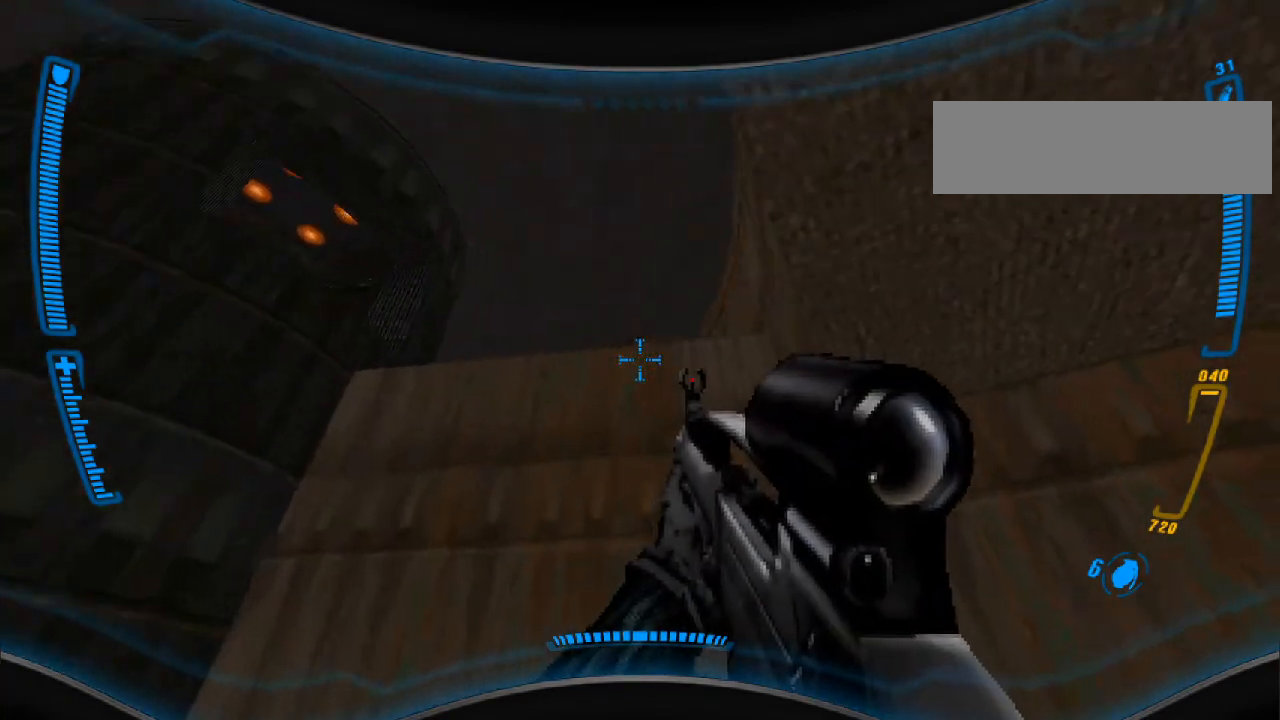
{"keys": ["s"], "mouse": [], "events": [[100, "a", "down"], [167, "mouse_left", "down"], [300, "a", "up"], [400, "s", "down"], [433, "mouse_left", "up"]]}